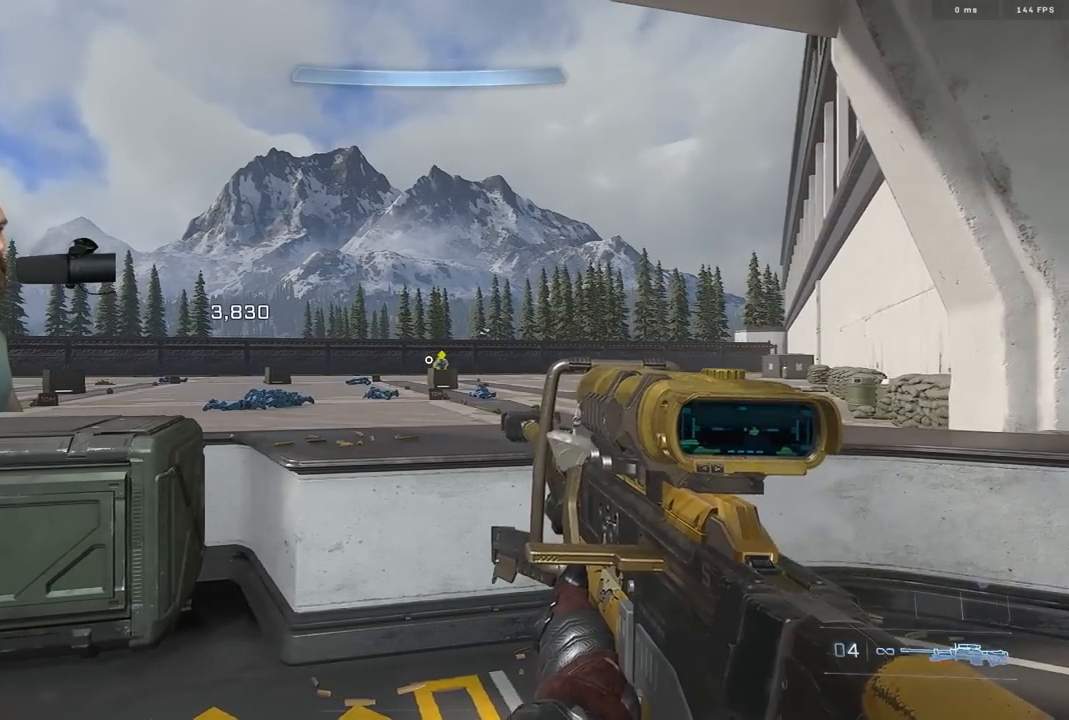
Gameplay with a controller (Xbox layout); each line is a JSON object with the inputs held at the frame after it. "events" lists button and stick changes between this image and that frame as [ms after this image, input, new state], when the widget could be followed in between.
{"buttons": [], "left_stick": "right", "right_stick": "up-left", "events": [[167, "R3", "down"], [250, "R3", "up"], [283, "left_stick", "right"], [283, "right_stick", "right"], [350, "R2", "down"], [400, "B", "down"], [400, "right_stick", "up-left"], [450, "R2", "up"], [467, "B", "up"]]}
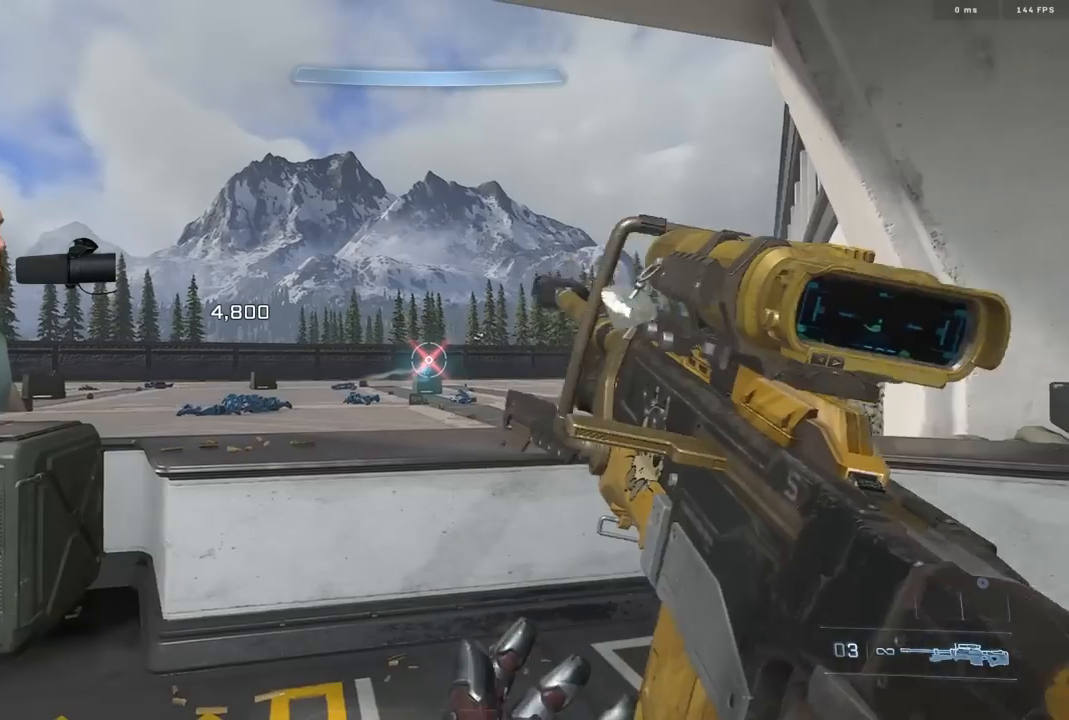
{"buttons": [], "left_stick": "center", "right_stick": "center", "events": [[33, "right_stick", "center"], [67, "left_stick", "down-left"], [200, "left_stick", "center"]]}
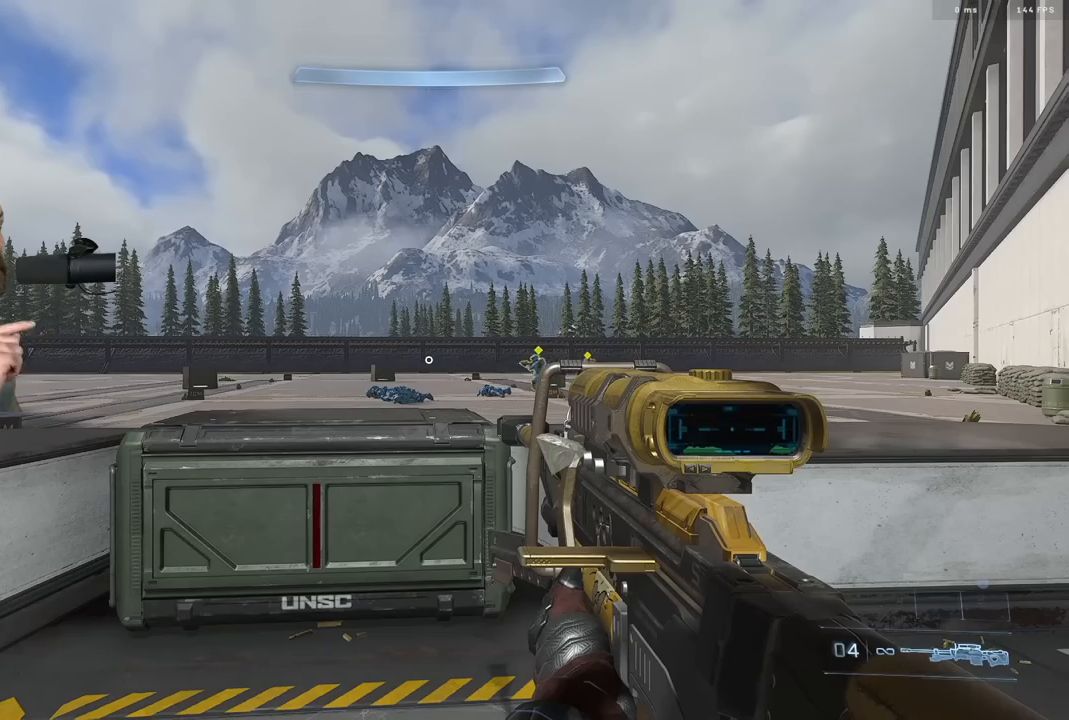
{"buttons": [], "left_stick": "center", "right_stick": "center", "events": []}
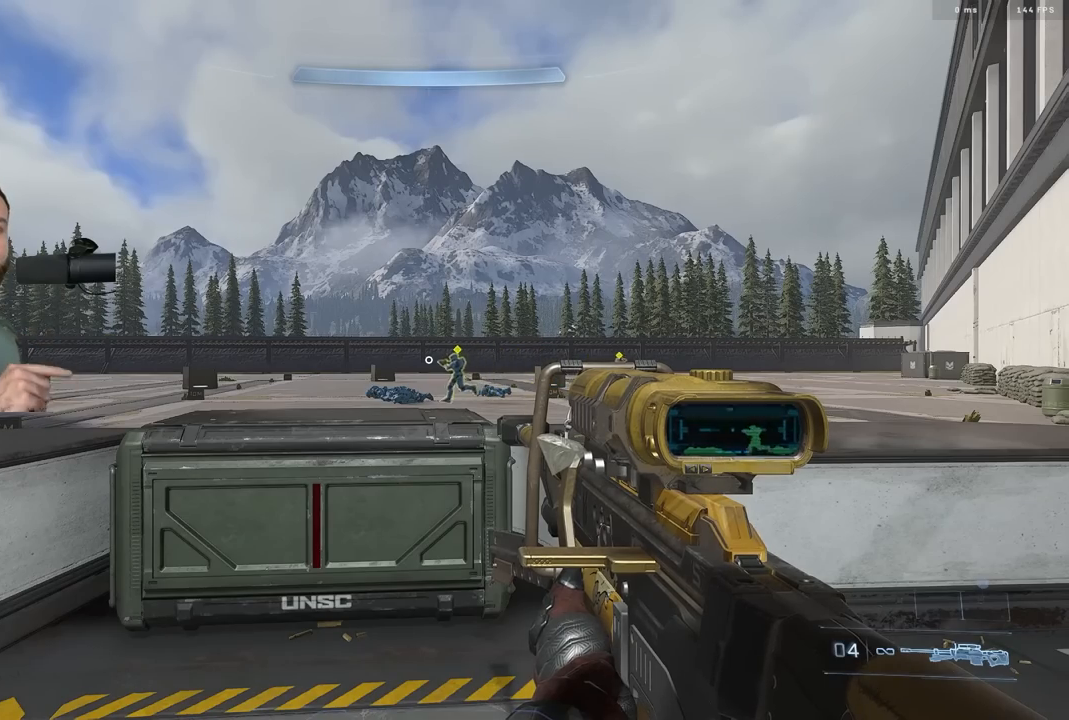
{"buttons": [], "left_stick": "center", "right_stick": "center", "events": []}
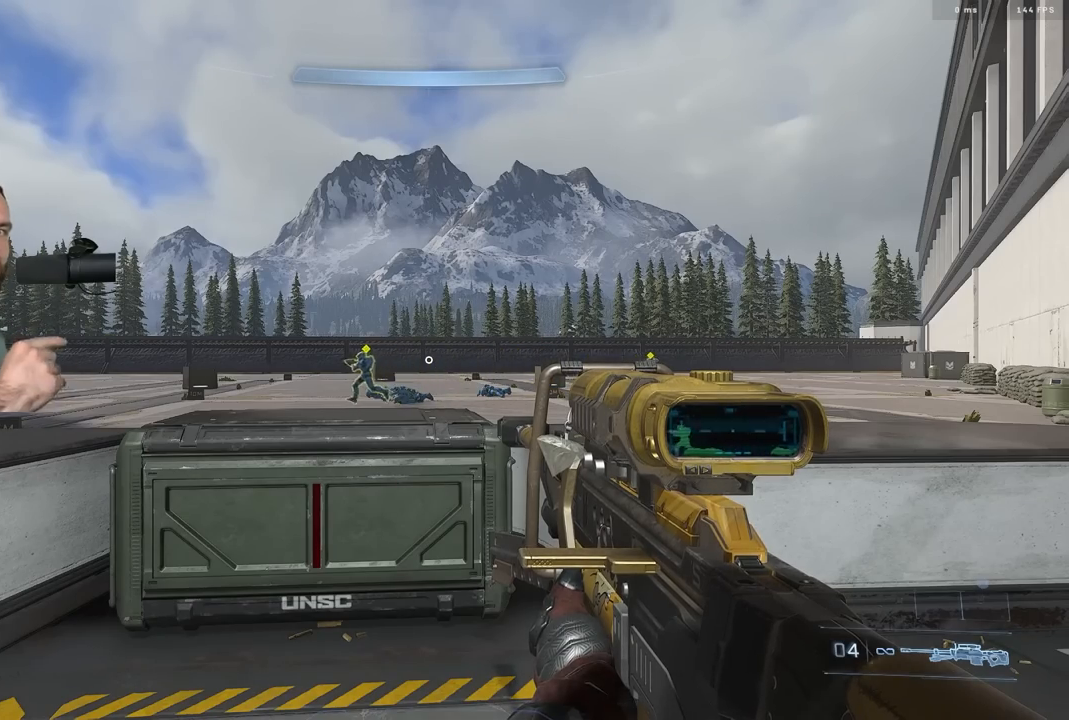
{"buttons": [], "left_stick": "center", "right_stick": "center", "events": []}
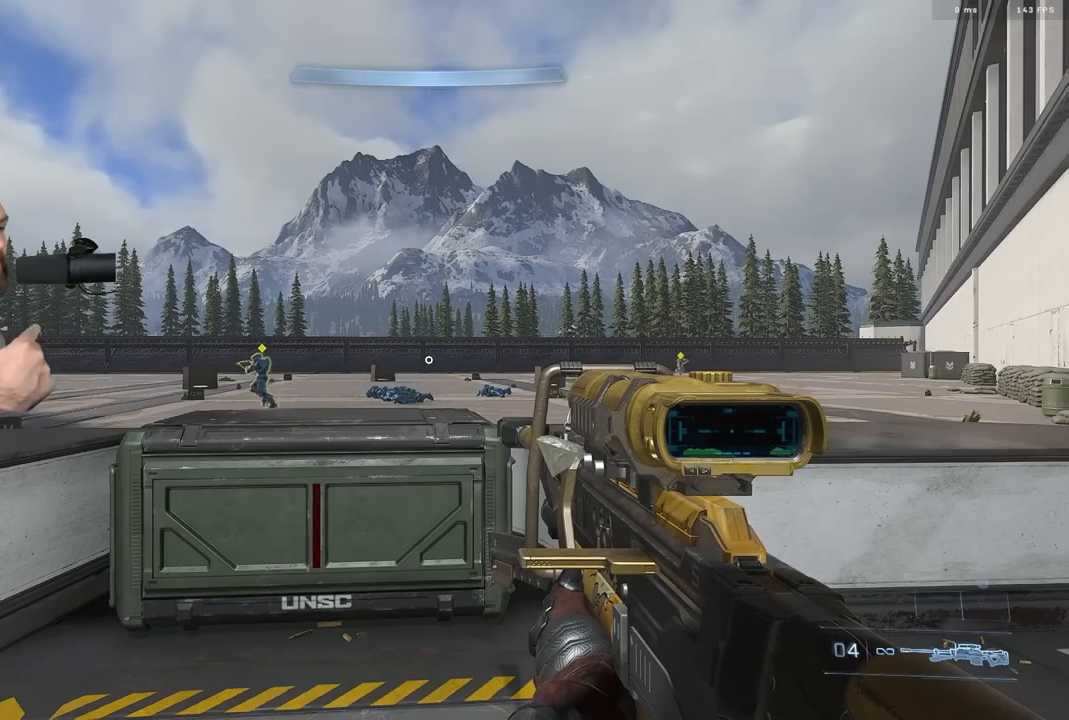
{"buttons": [], "left_stick": "center", "right_stick": "center", "events": []}
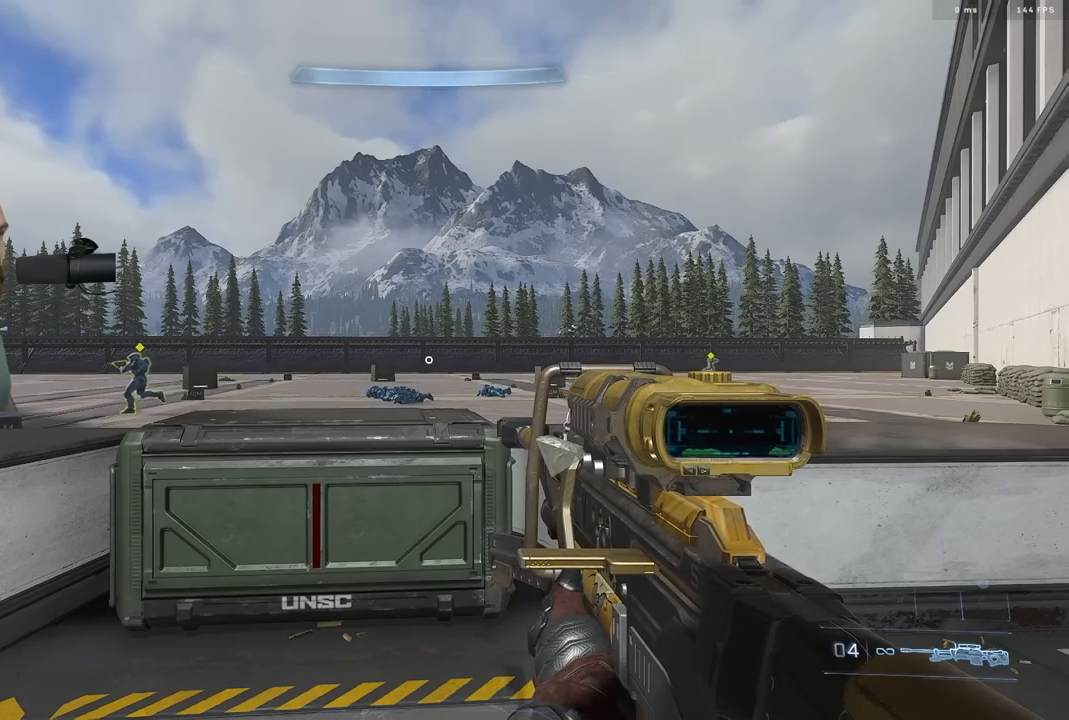
{"buttons": [], "left_stick": "right", "right_stick": "center", "events": [[183, "right_stick", "left"], [433, "right_stick", "center"], [483, "left_stick", "right"]]}
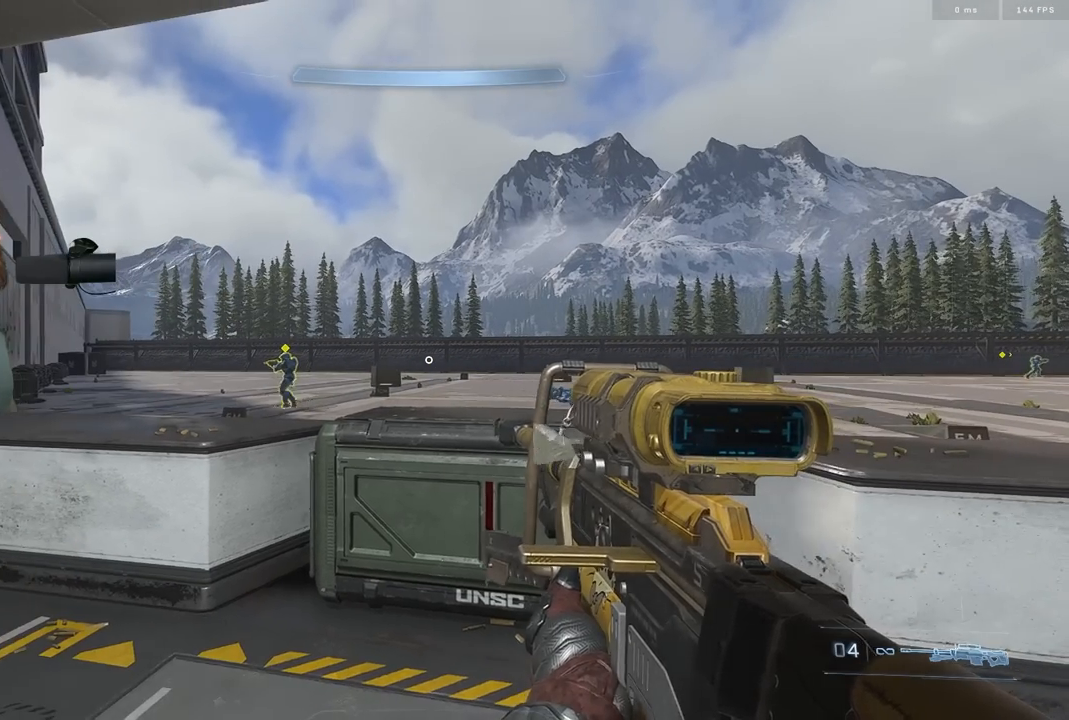
{"buttons": [], "left_stick": "center", "right_stick": "center", "events": [[117, "left_stick", "center"], [183, "left_stick", "left"], [467, "left_stick", "center"]]}
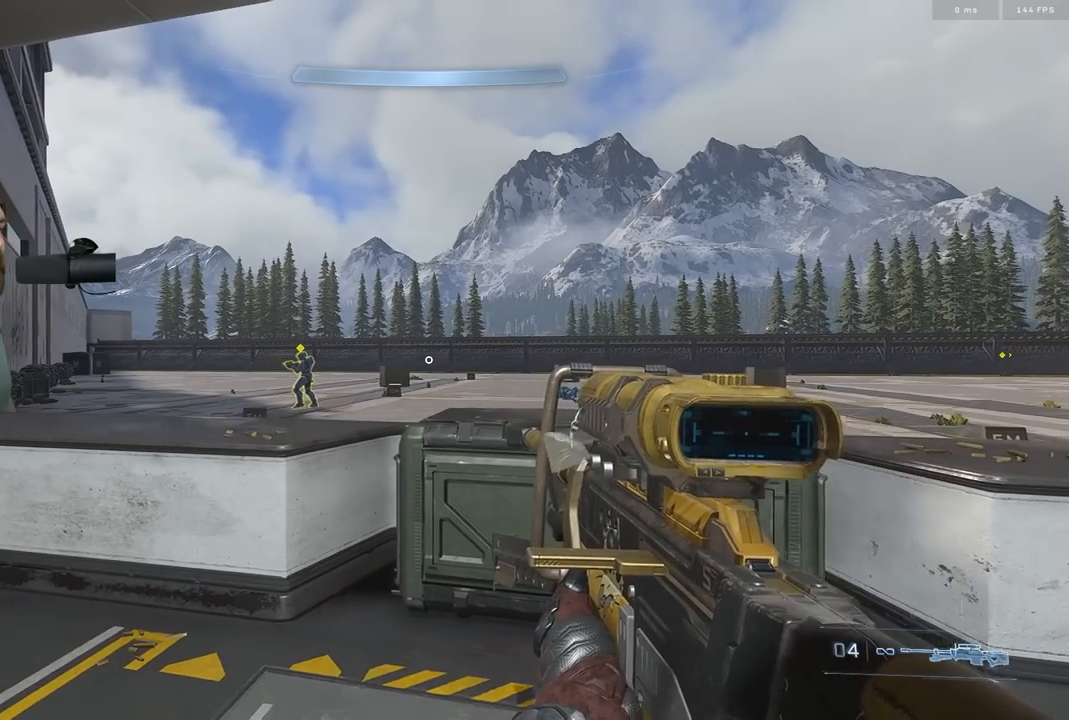
{"buttons": [], "left_stick": "left", "right_stick": "center", "events": [[150, "left_stick", "left"], [250, "left_stick", "center"], [400, "left_stick", "left"]]}
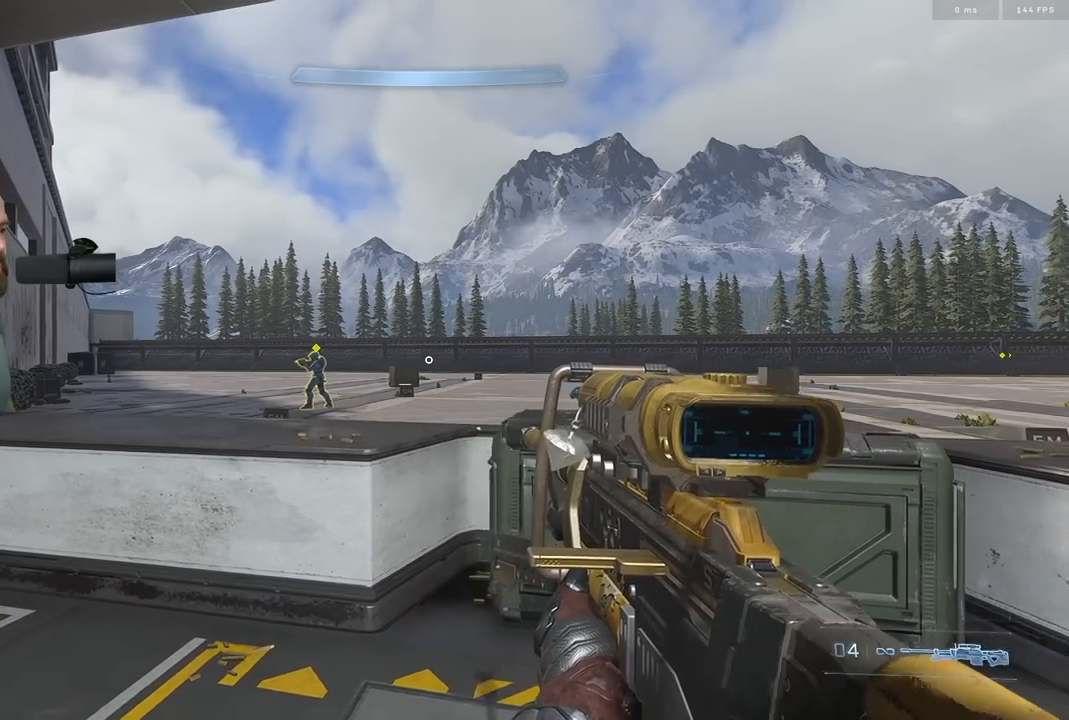
{"buttons": [], "left_stick": "right", "right_stick": "center", "events": [[17, "right_stick", "left"], [50, "left_stick", "center"], [317, "left_stick", "left"], [383, "right_stick", "center"], [450, "left_stick", "center"], [500, "left_stick", "right"]]}
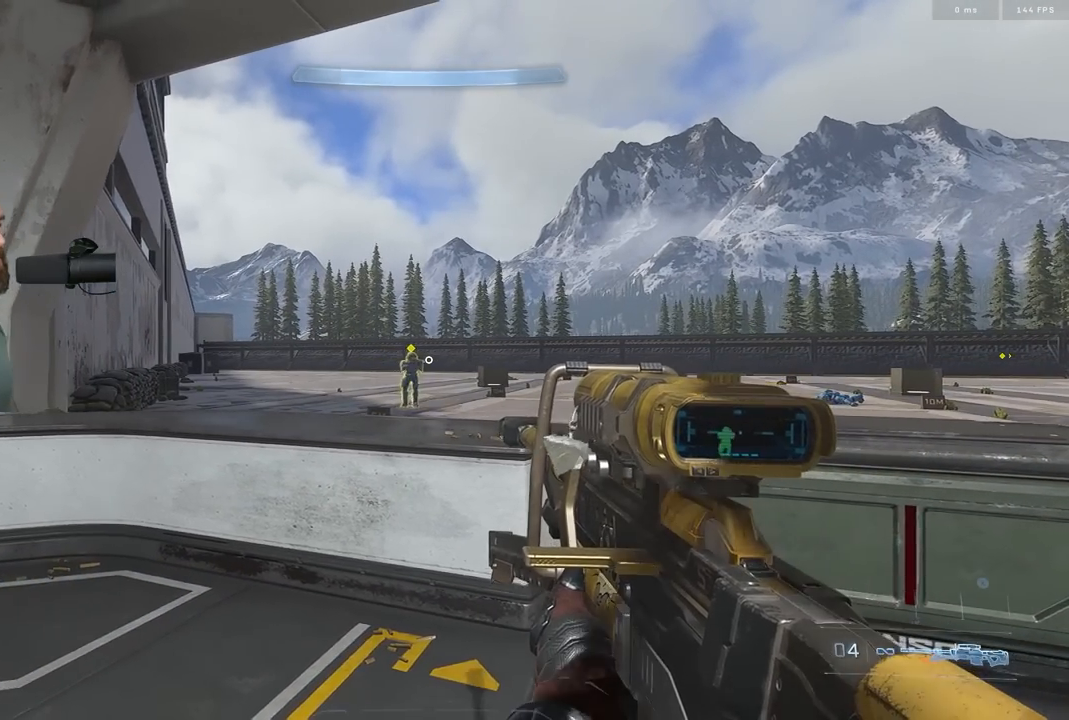
{"buttons": [], "left_stick": "right", "right_stick": "right", "events": [[117, "left_stick", "center"], [283, "left_stick", "right"], [300, "right_stick", "right"]]}
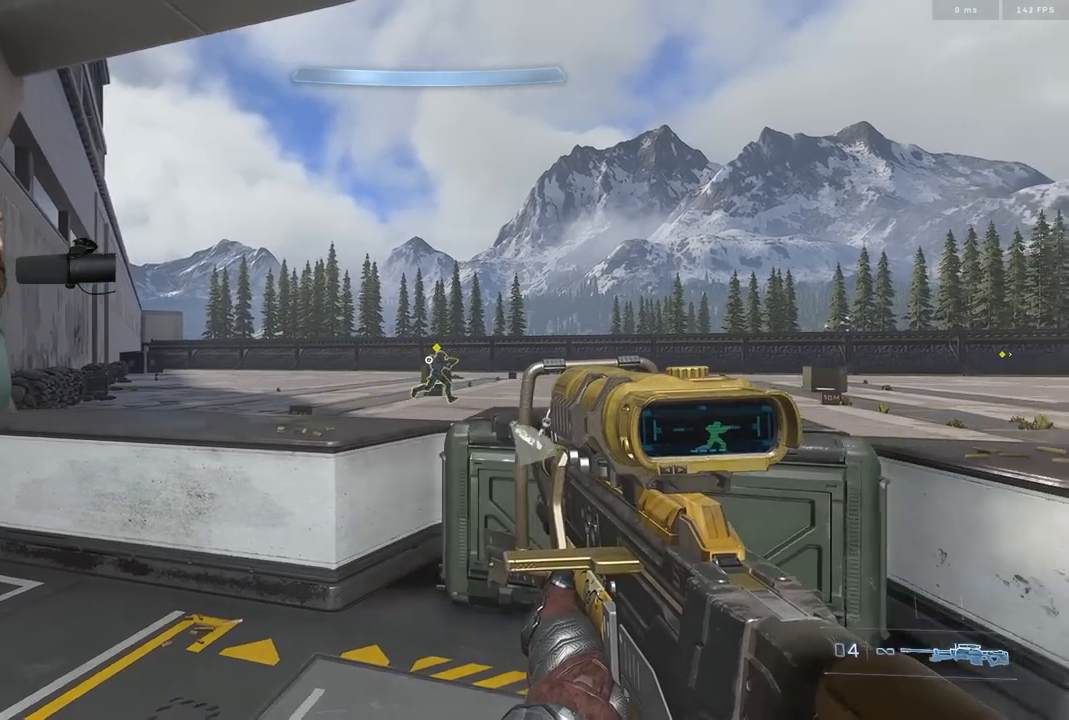
{"buttons": [], "left_stick": "center", "right_stick": "right", "events": [[33, "left_stick", "center"], [150, "left_stick", "left"], [300, "left_stick", "center"]]}
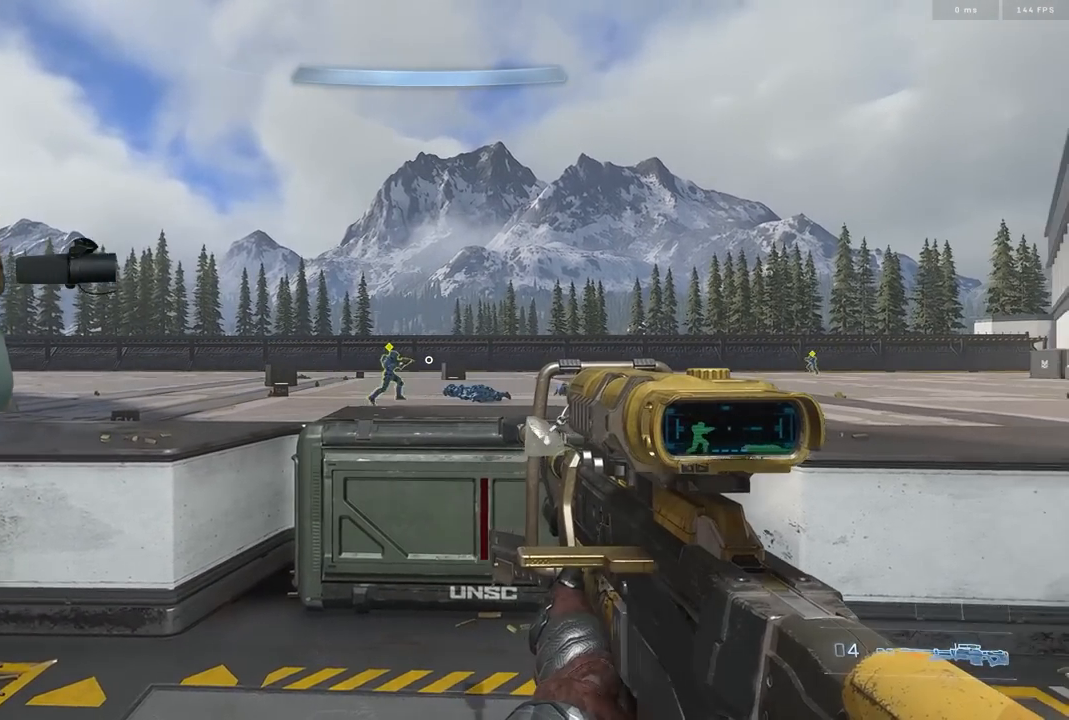
{"buttons": [], "left_stick": "right", "right_stick": "right", "events": [[267, "left_stick", "right"]]}
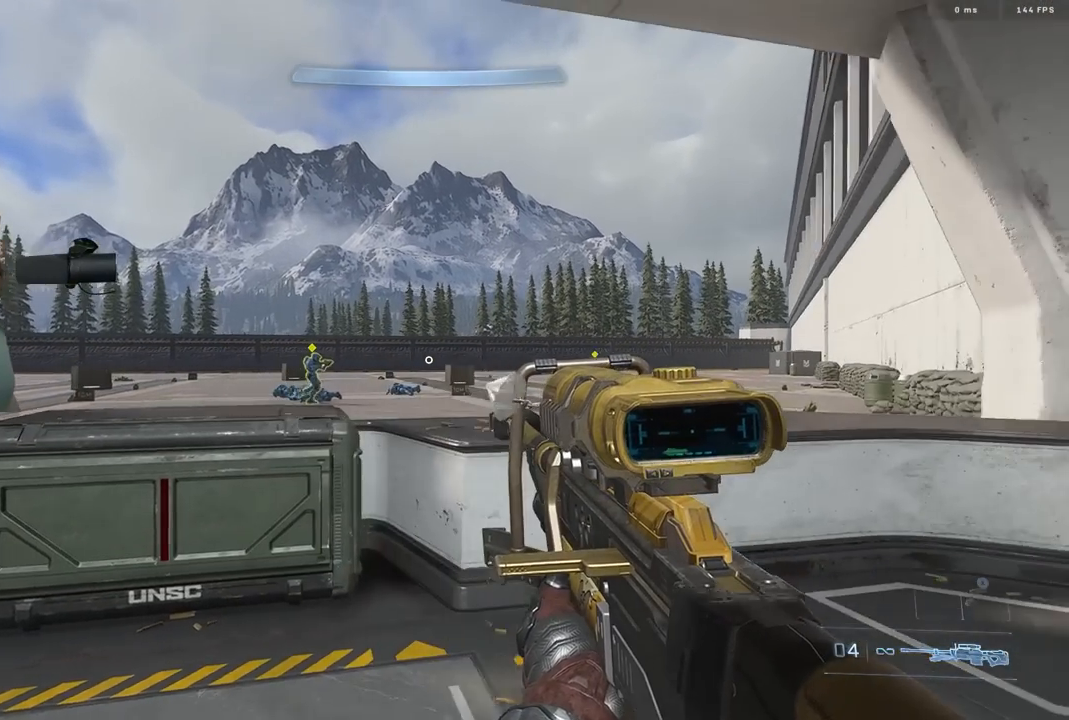
{"buttons": [], "left_stick": "right", "right_stick": "left", "events": [[233, "right_stick", "center"], [383, "left_stick", "center"], [400, "right_stick", "left"], [467, "left_stick", "right"]]}
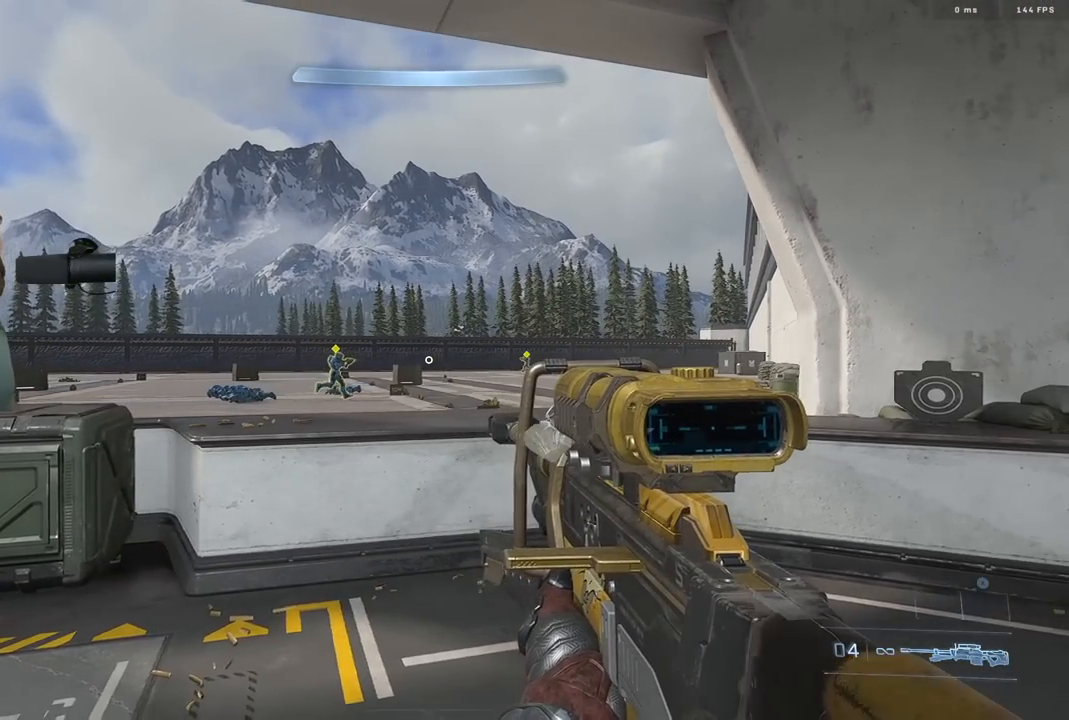
{"buttons": [], "left_stick": "left", "right_stick": "center", "events": [[67, "right_stick", "center"], [250, "left_stick", "center"], [383, "left_stick", "left"]]}
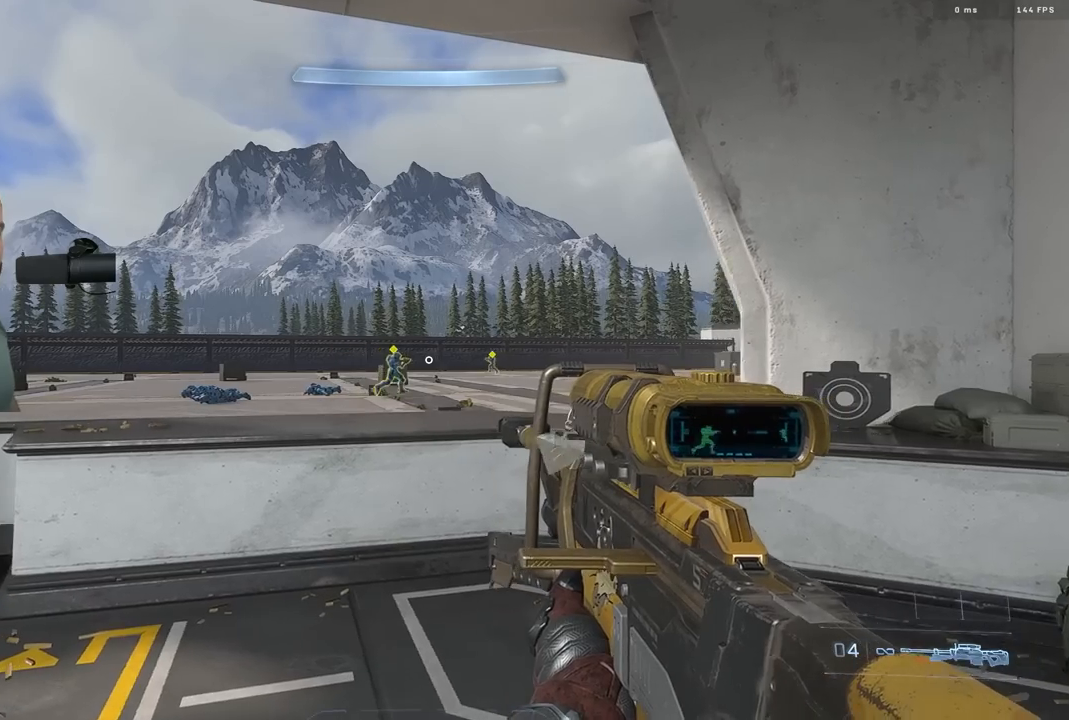
{"buttons": [], "left_stick": "center", "right_stick": "center", "events": [[317, "left_stick", "center"]]}
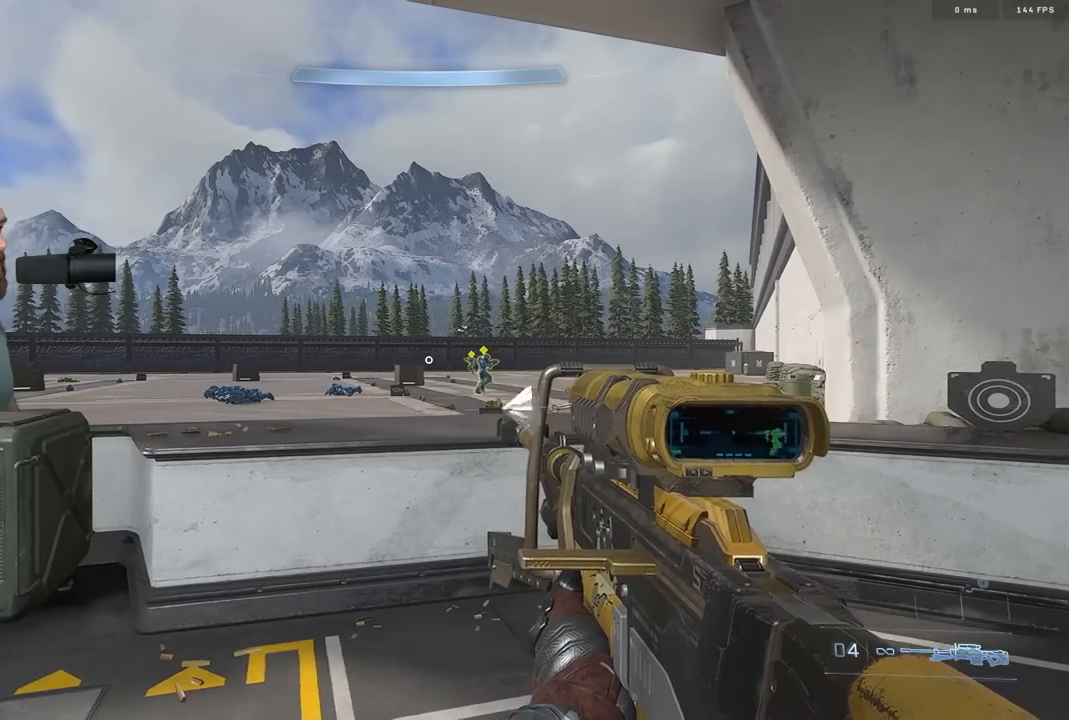
{"buttons": [], "left_stick": "left", "right_stick": "center", "events": [[133, "right_stick", "left"], [200, "left_stick", "left"], [367, "right_stick", "center"]]}
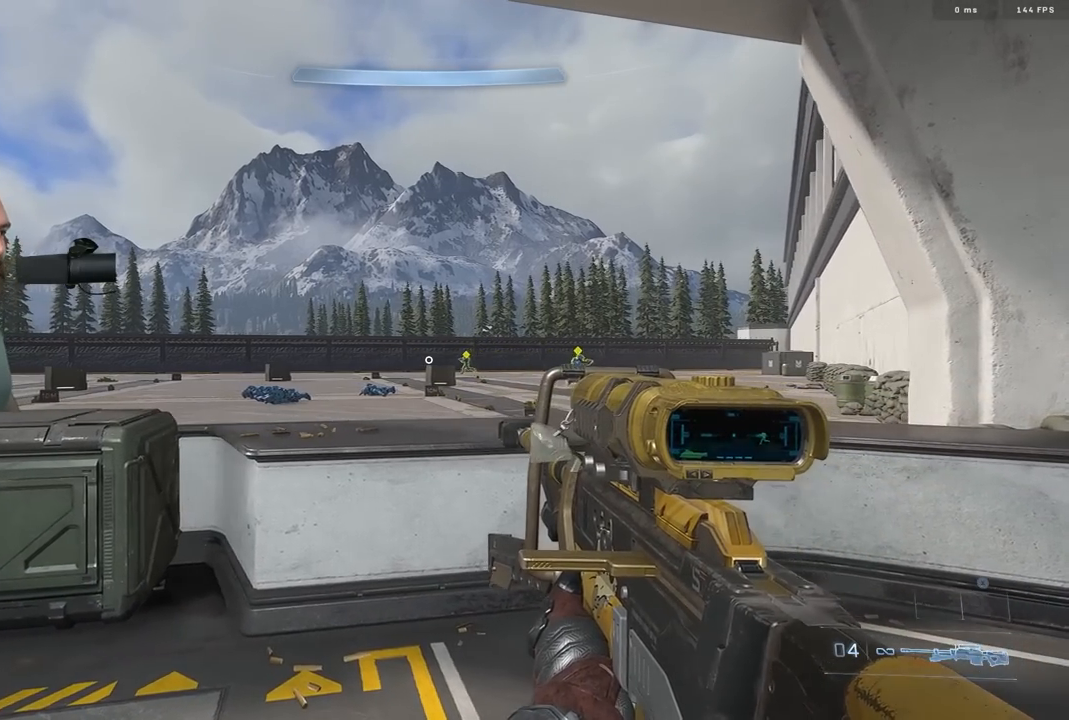
{"buttons": [], "left_stick": "center", "right_stick": "center", "events": [[200, "left_stick", "center"]]}
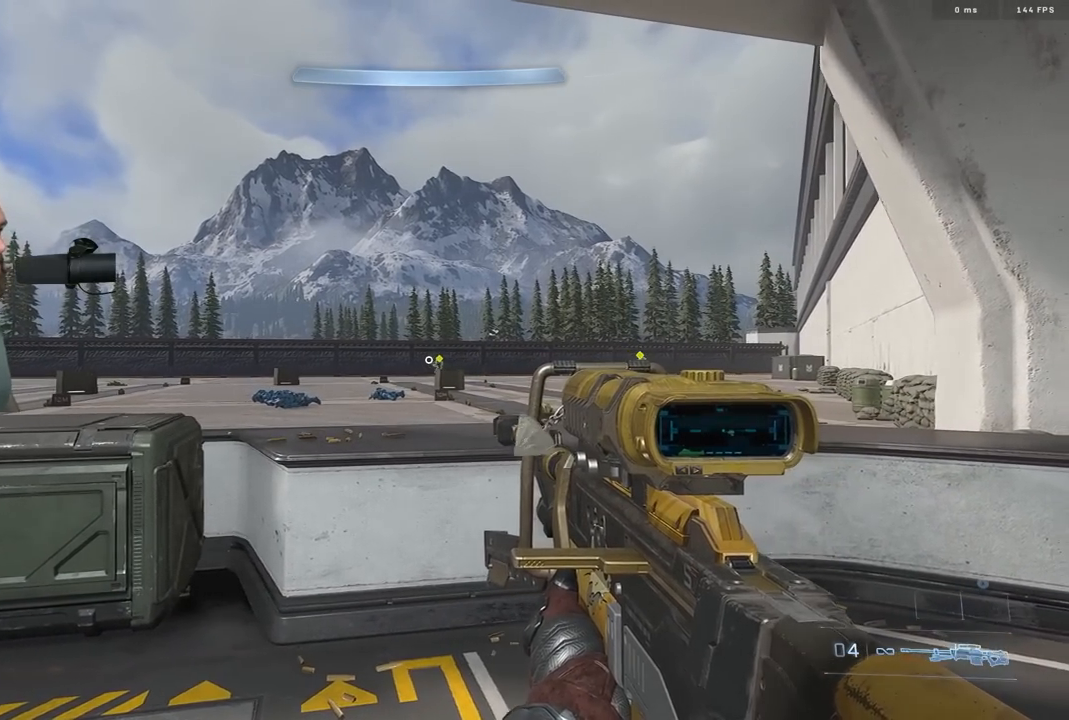
{"buttons": [], "left_stick": "left", "right_stick": "left", "events": [[33, "right_stick", "left"], [167, "left_stick", "left"]]}
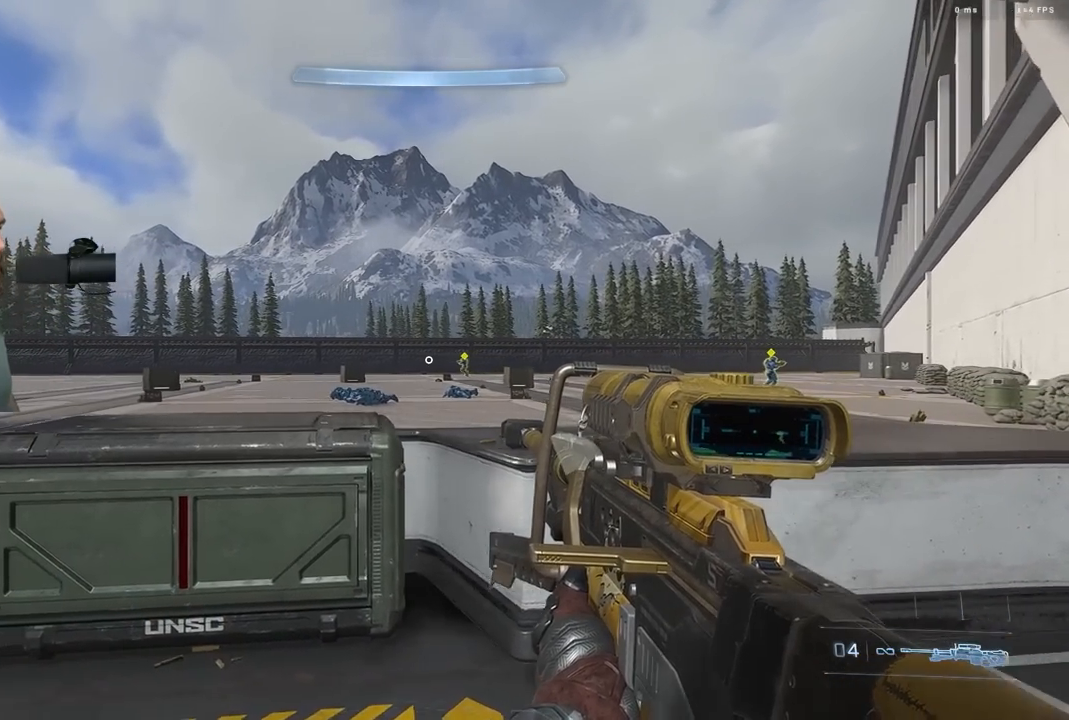
{"buttons": [], "left_stick": "center", "right_stick": "left", "events": [[317, "left_stick", "center"]]}
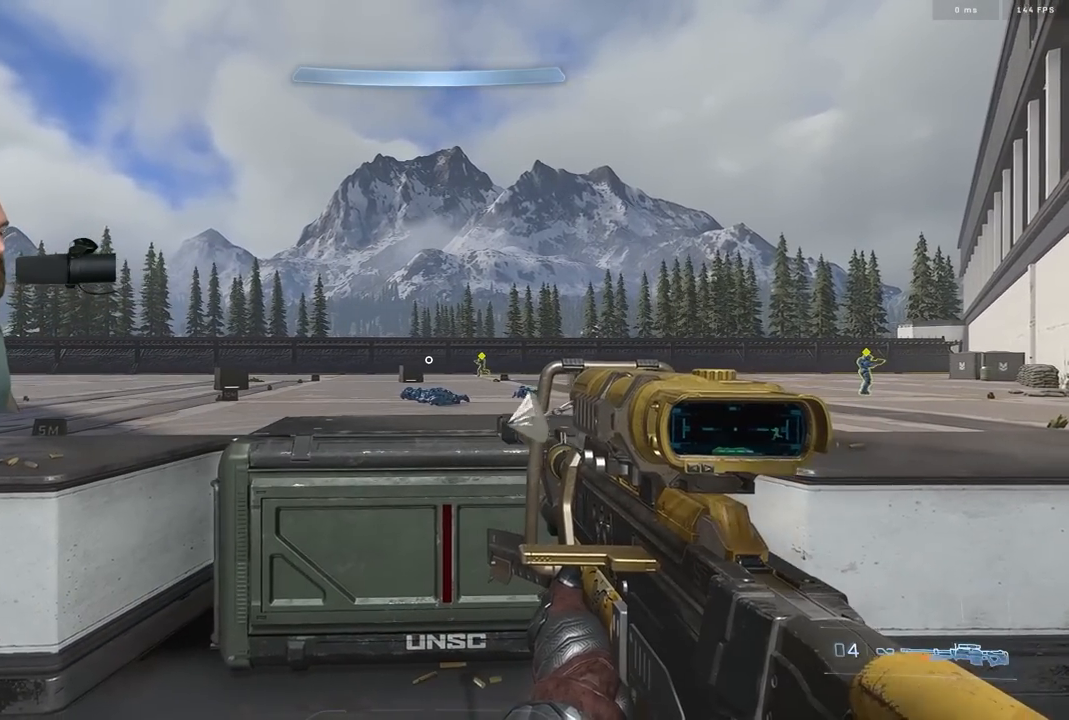
{"buttons": [], "left_stick": "center", "right_stick": "left", "events": []}
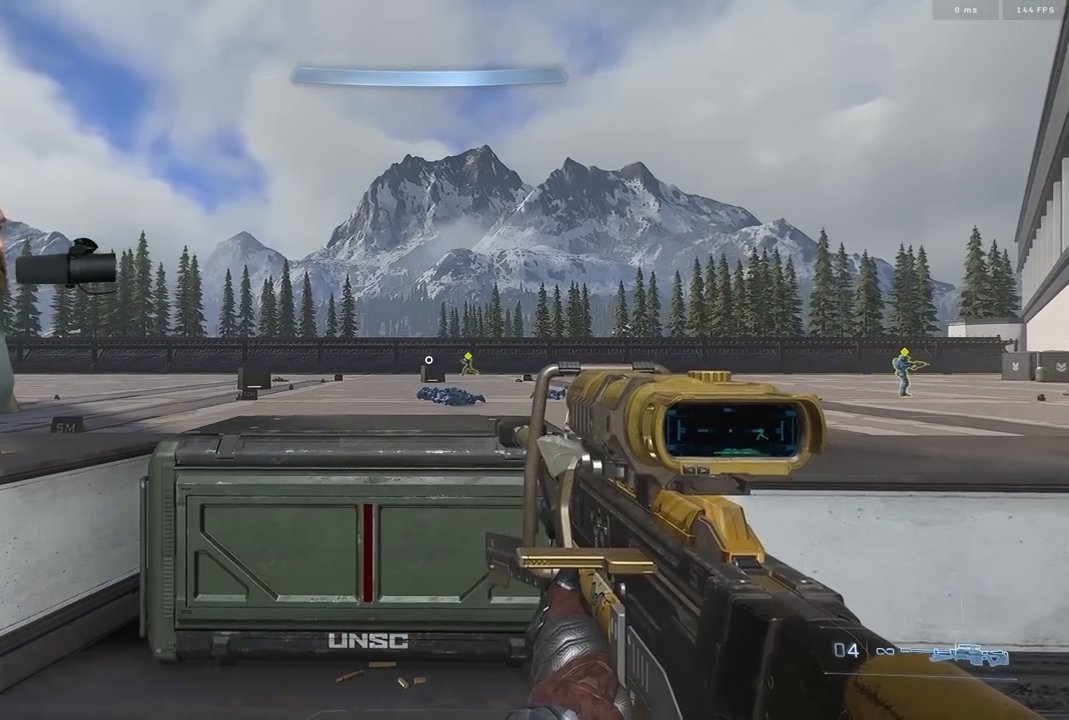
{"buttons": [], "left_stick": "left", "right_stick": "left", "events": [[117, "left_stick", "left"]]}
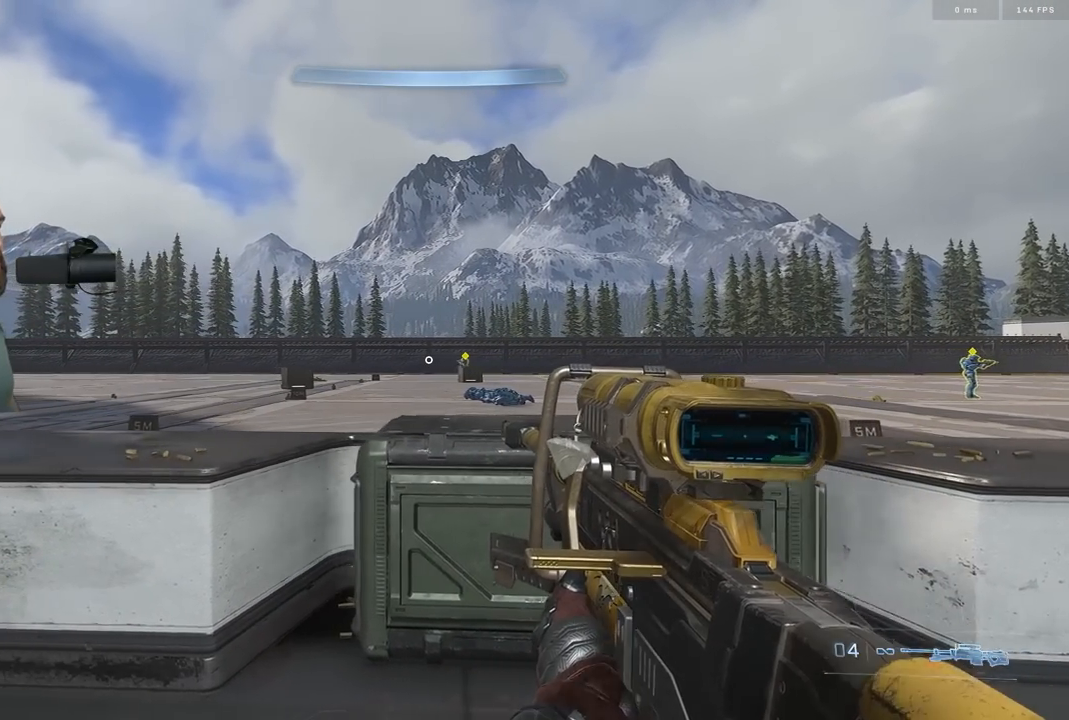
{"buttons": [], "left_stick": "left", "right_stick": "left", "events": [[400, "left_stick", "center"], [467, "left_stick", "left"]]}
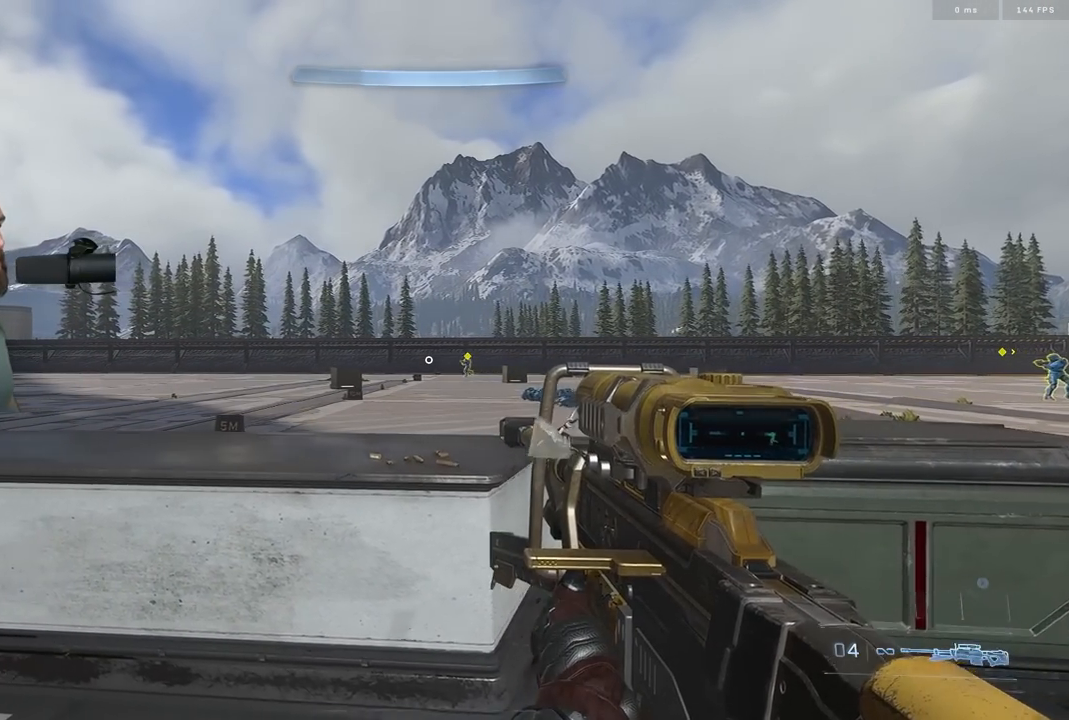
{"buttons": ["R3"], "left_stick": "left", "right_stick": "center", "events": [[450, "right_stick", "center"], [483, "R3", "down"]]}
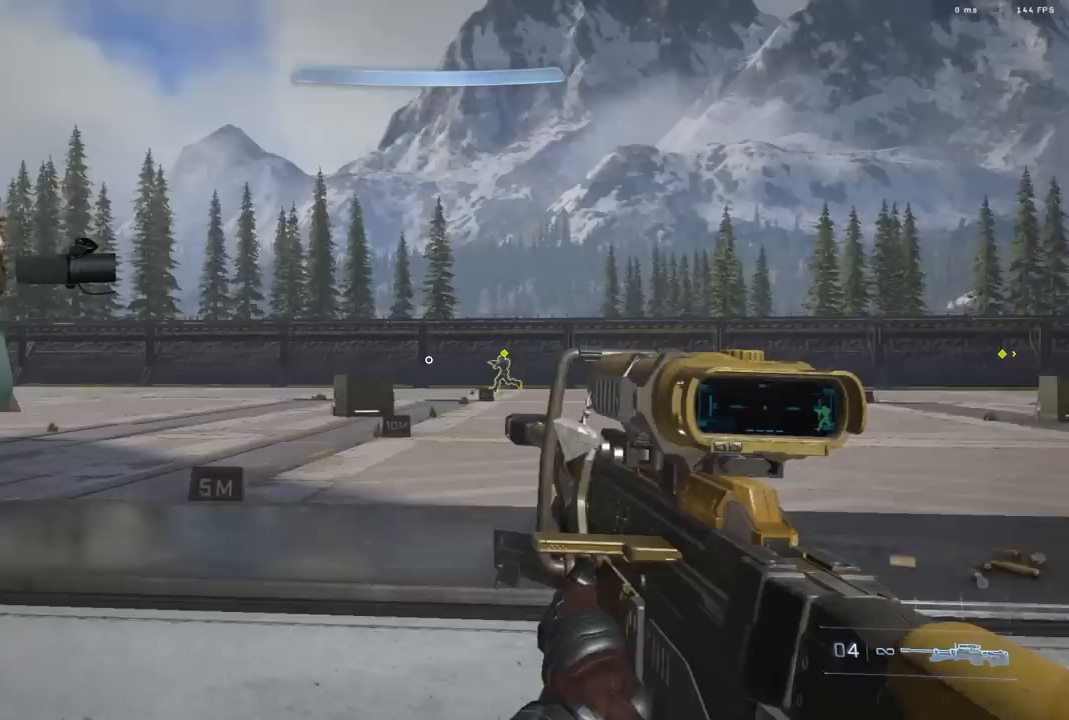
{"buttons": [], "left_stick": "center", "right_stick": "left", "events": [[100, "R3", "up"], [333, "right_stick", "left"], [450, "left_stick", "center"]]}
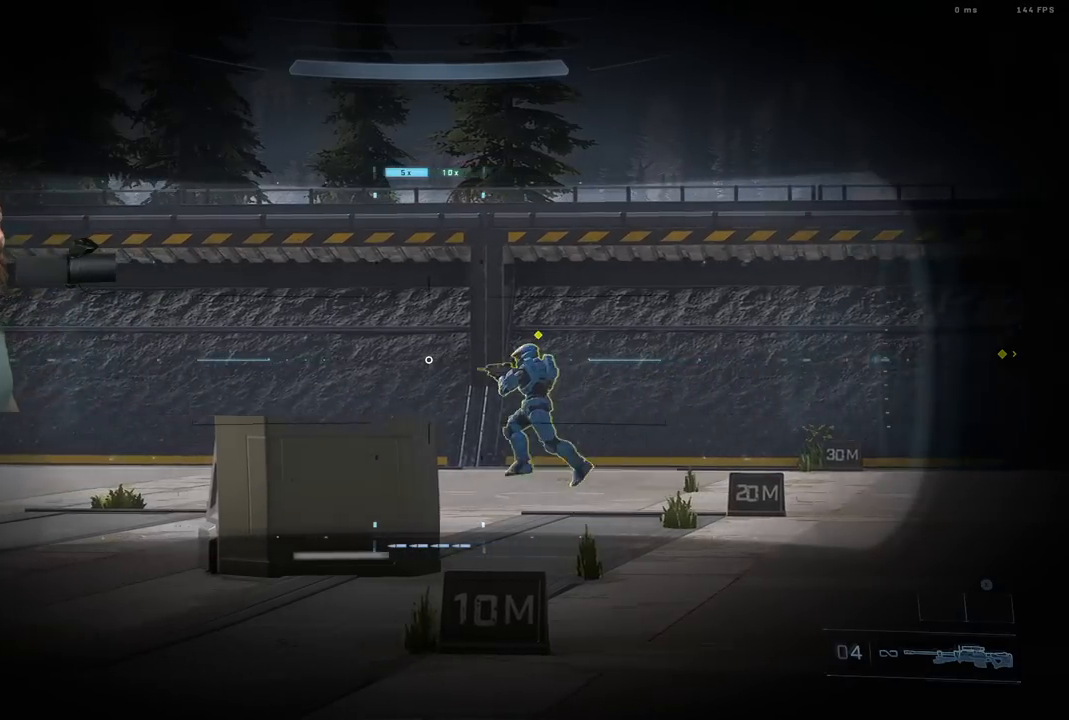
{"buttons": [], "left_stick": "center", "right_stick": "left", "events": []}
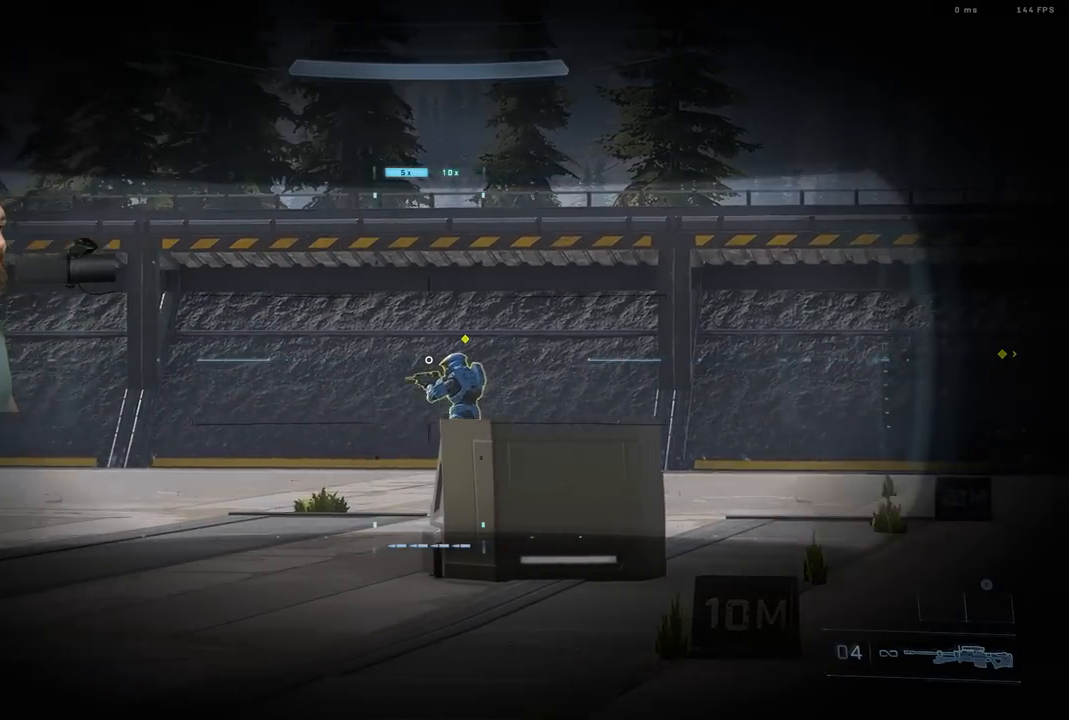
{"buttons": [], "left_stick": "center", "right_stick": "left", "events": []}
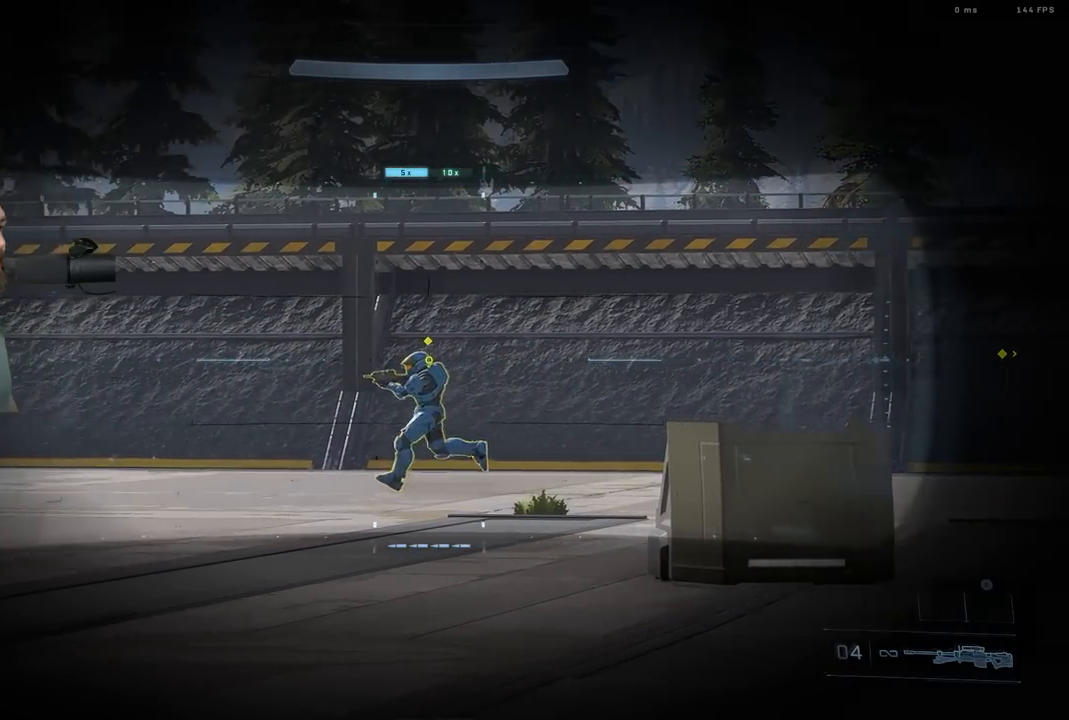
{"buttons": ["R3"], "left_stick": "right", "right_stick": "center", "events": [[317, "R3", "down"], [383, "R3", "up"], [417, "right_stick", "center"], [450, "R3", "down"], [500, "left_stick", "right"]]}
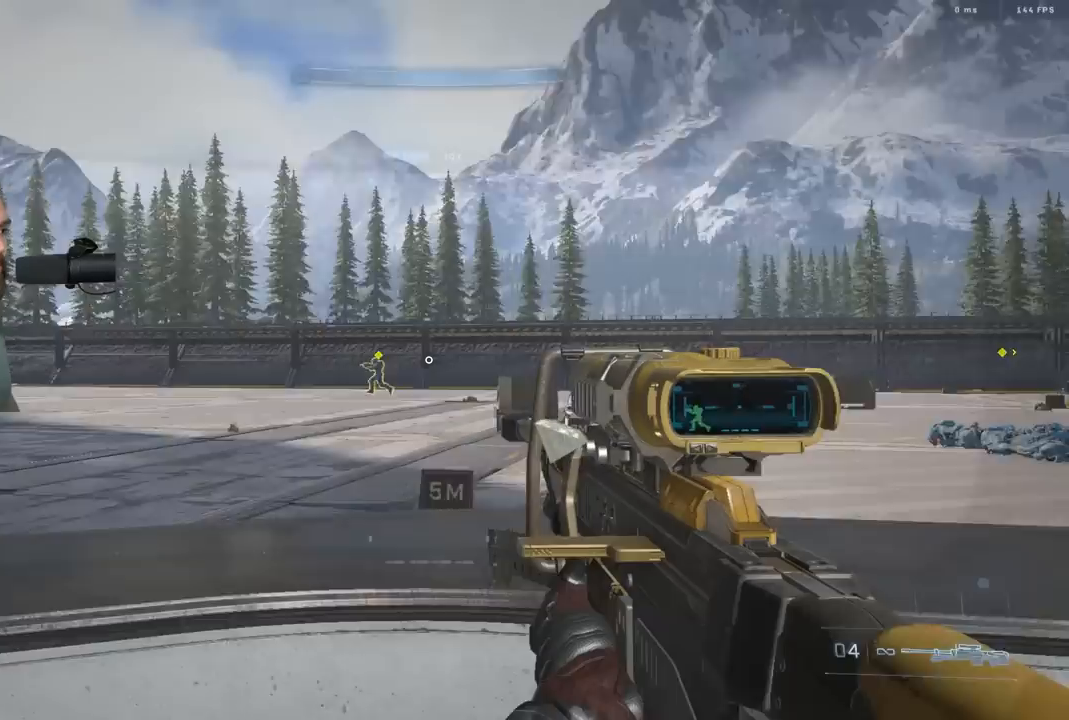
{"buttons": [], "left_stick": "right", "right_stick": "right", "events": [[50, "R3", "up"], [117, "right_stick", "right"]]}
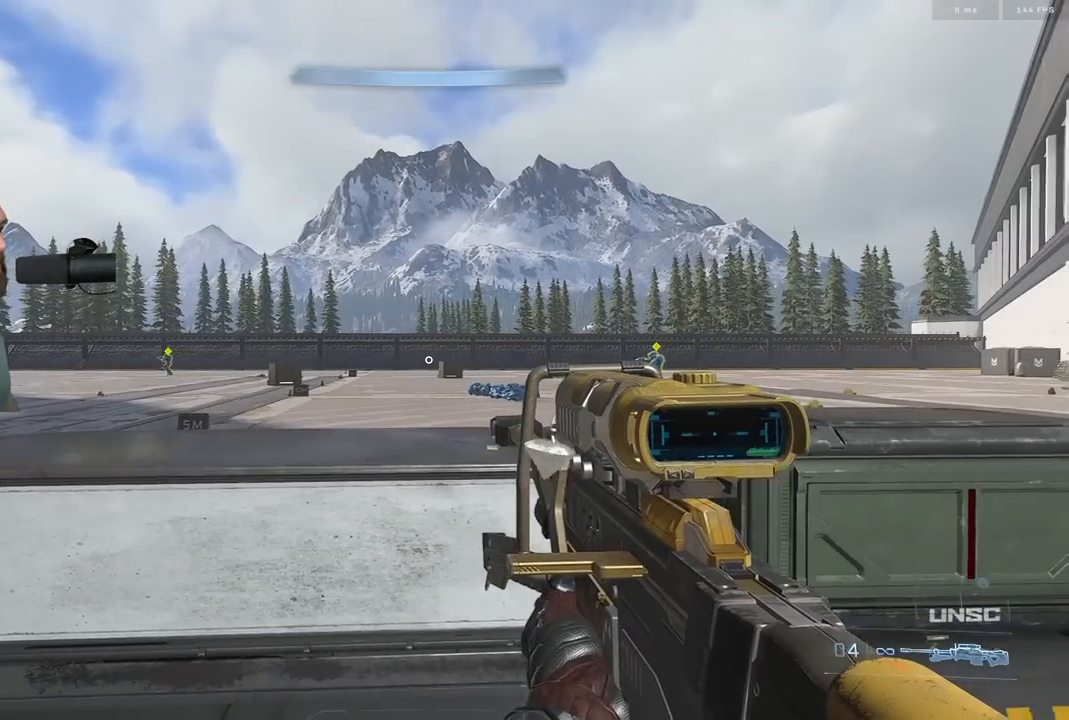
{"buttons": [], "left_stick": "right", "right_stick": "center", "events": [[133, "right_stick", "up-right"], [217, "left_stick", "center"], [350, "left_stick", "right"], [383, "right_stick", "center"]]}